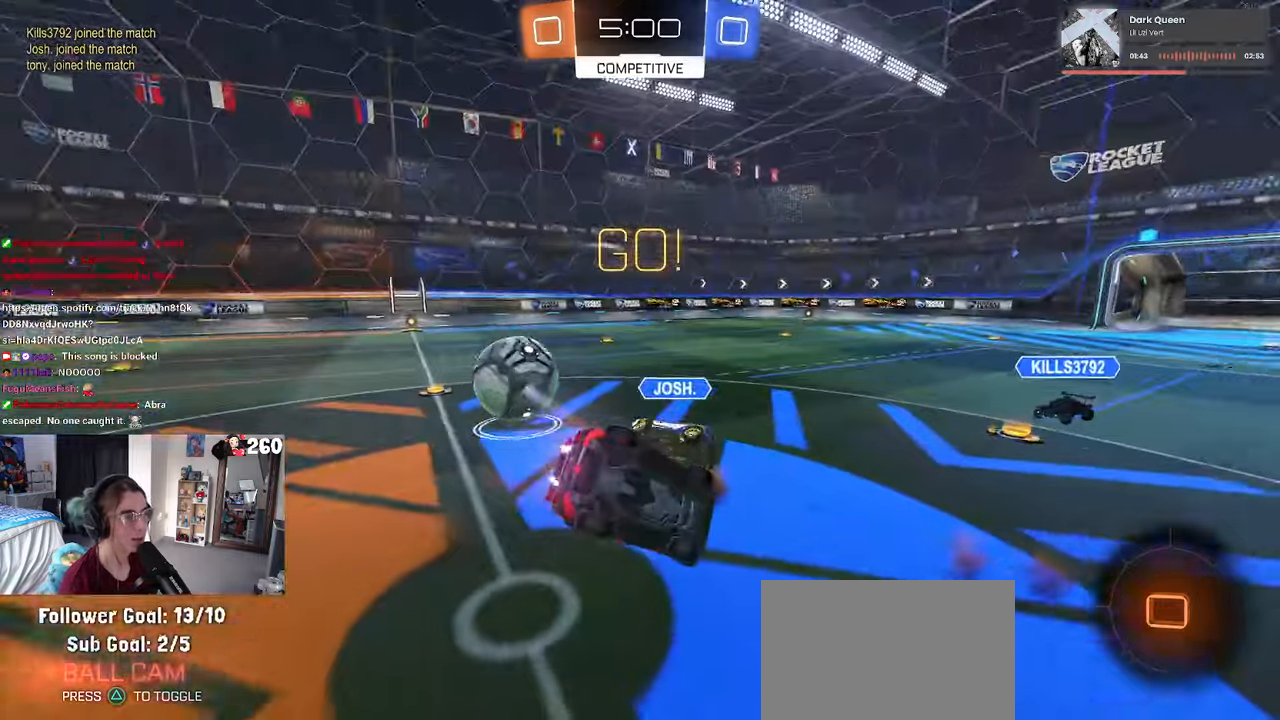
Gameplay with a controller (PlayStation layout); each line is a JSON object with the inputs held at the frame after it. "events" lists button and stick changes between this image and that frame as [ms after this image, input, new state], when the widget could be followed in between. Not read: R2.
{"buttons": ["SQUARE"], "left_stick": "down", "right_stick": "center", "events": [[484, "left_stick", "down"]]}
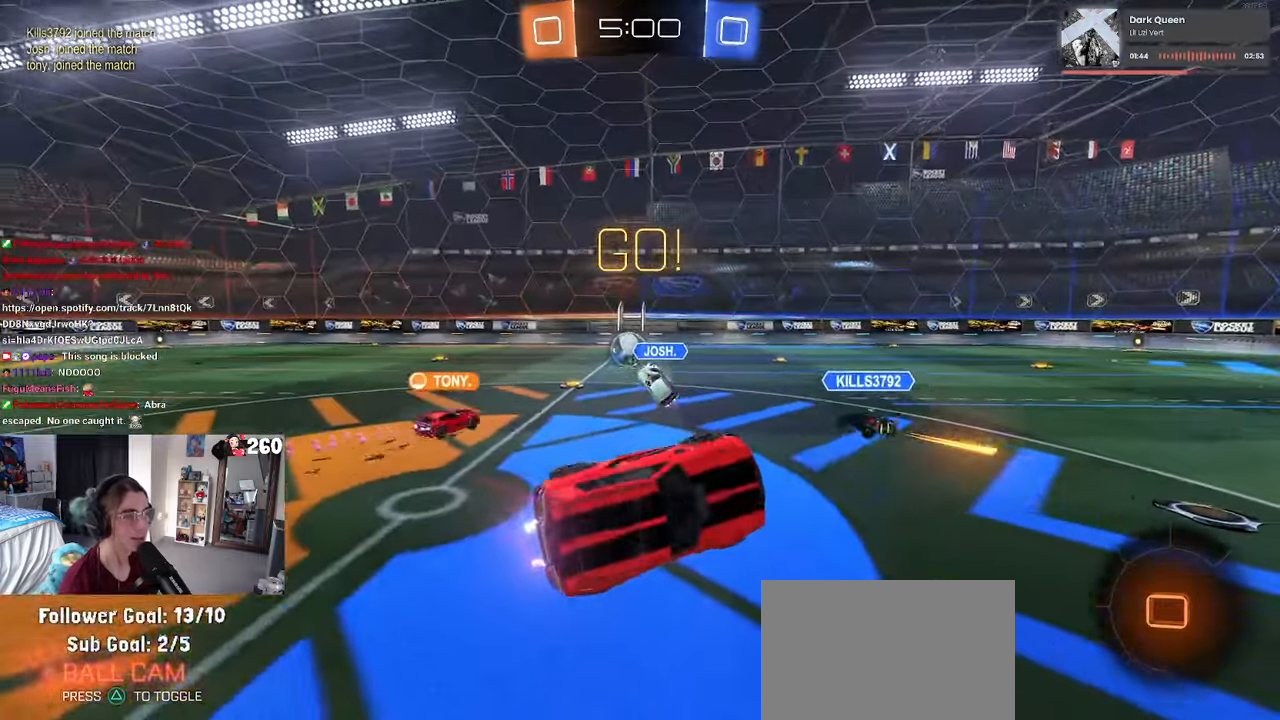
{"buttons": ["TRIANGLE"], "left_stick": "down-right", "right_stick": "center", "events": [[34, "left_stick", "down-right"], [84, "SQUARE", "up"], [500, "TRIANGLE", "down"]]}
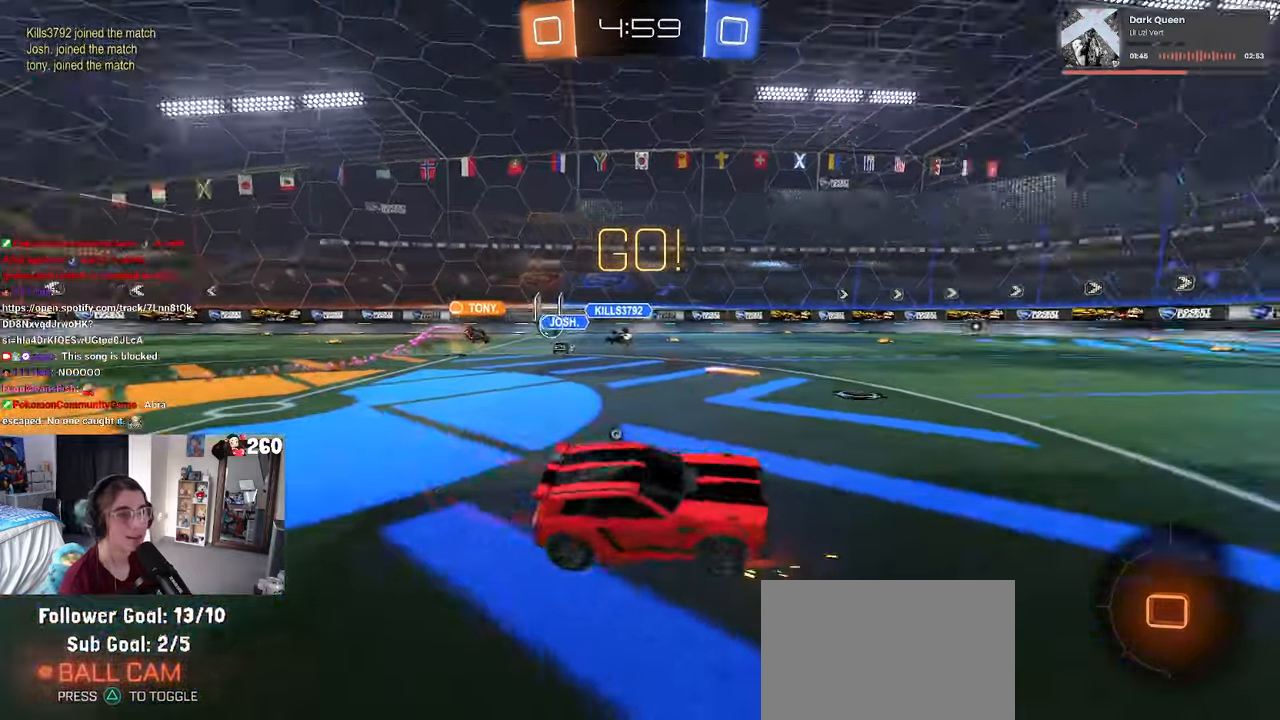
{"buttons": [], "left_stick": "down-right", "right_stick": "center", "events": [[117, "TRIANGLE", "up"]]}
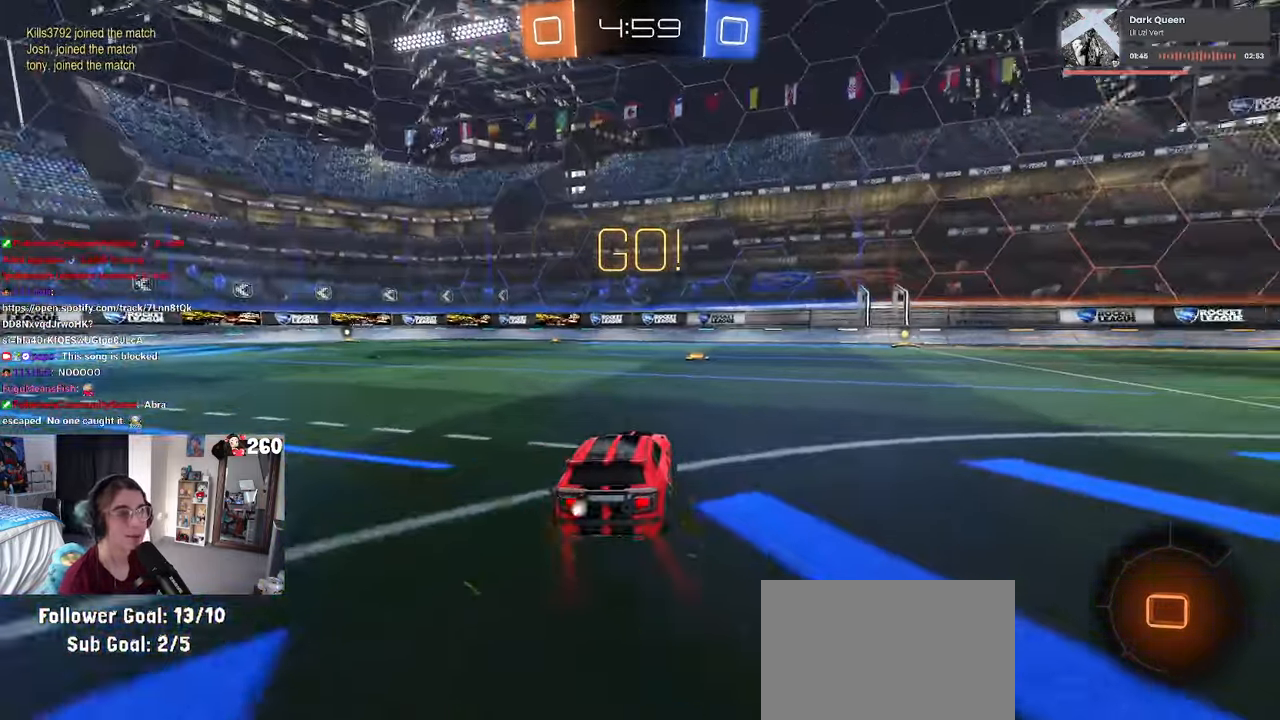
{"buttons": ["R3"], "left_stick": "center", "right_stick": "center", "events": [[67, "left_stick", "right"], [117, "R3", "down"], [217, "left_stick", "center"]]}
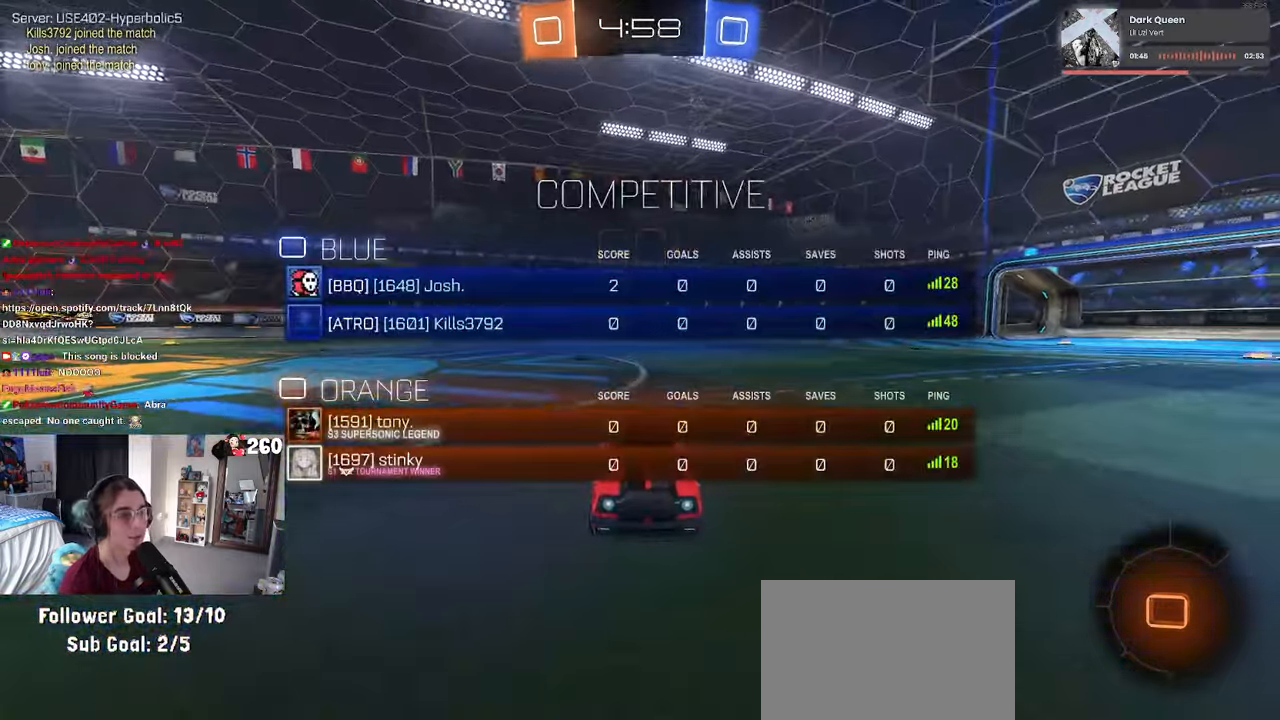
{"buttons": ["R3"], "left_stick": "center", "right_stick": "center", "events": []}
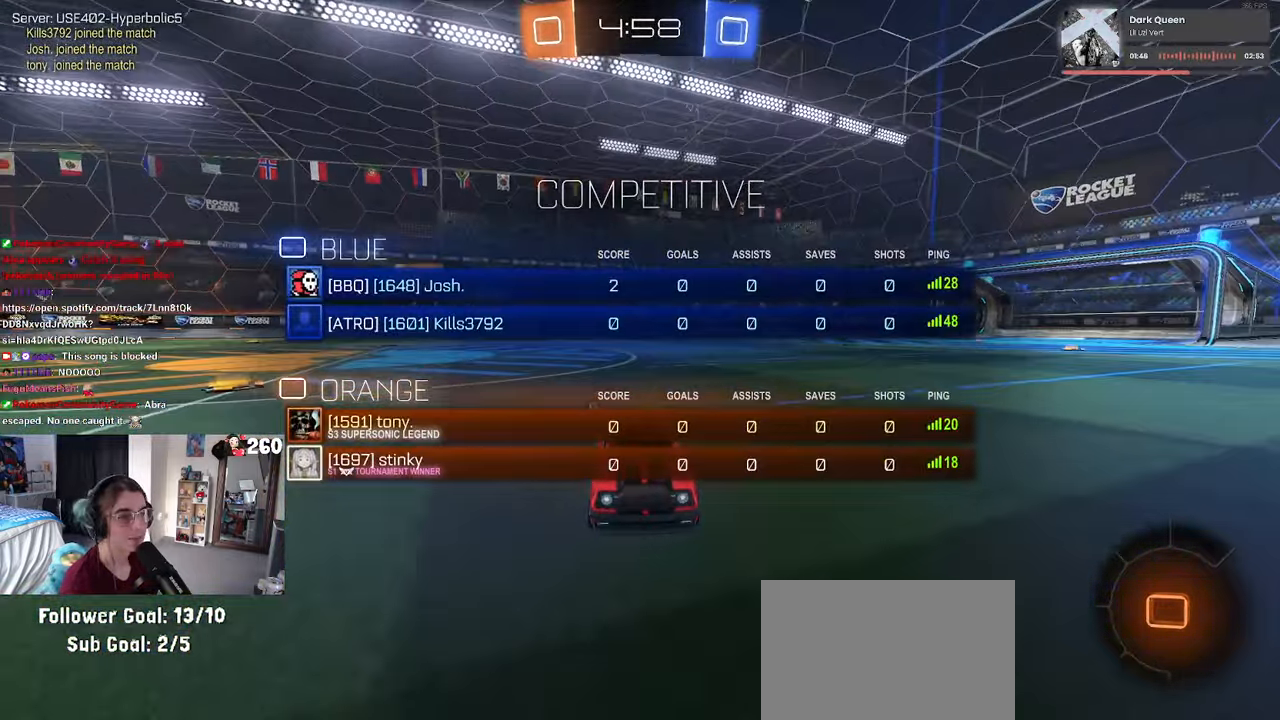
{"buttons": [], "left_stick": "center", "right_stick": "center", "events": [[100, "R3", "up"], [134, "right_stick", "up-right"], [200, "right_stick", "center"], [367, "TRIANGLE", "down"], [450, "TRIANGLE", "up"]]}
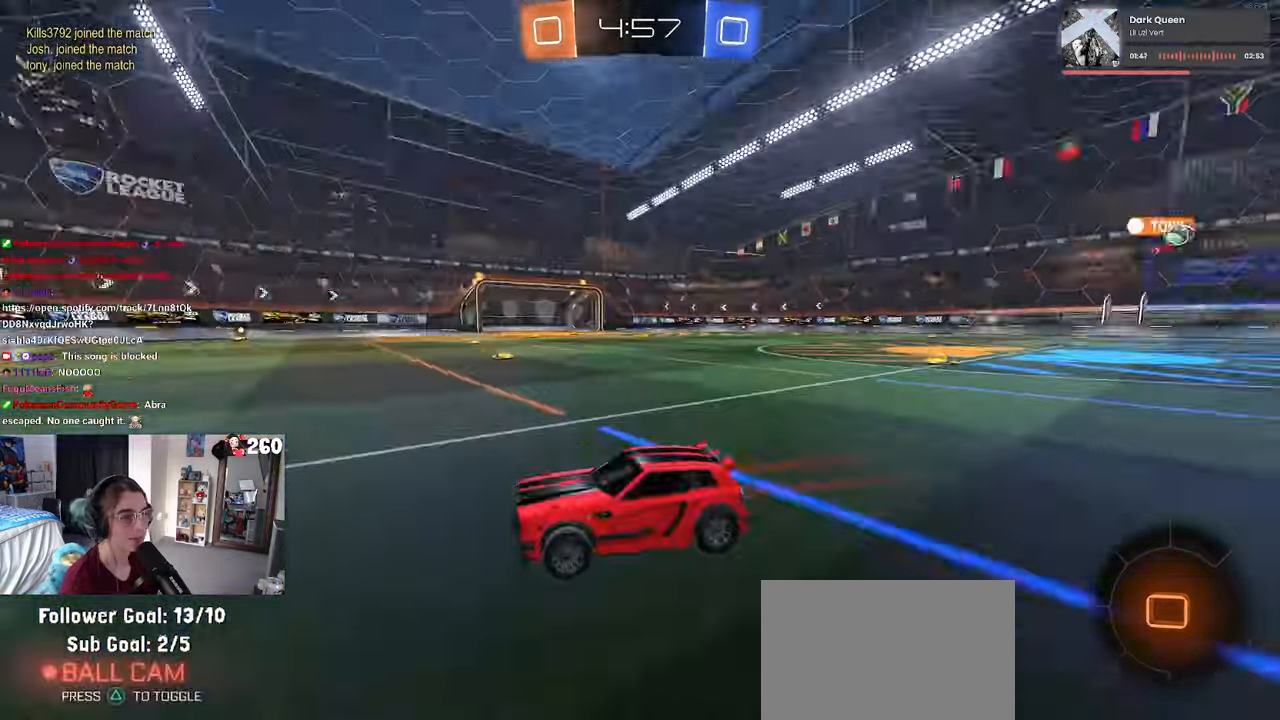
{"buttons": [], "left_stick": "center", "right_stick": "center", "events": [[167, "left_stick", "left"], [366, "left_stick", "center"]]}
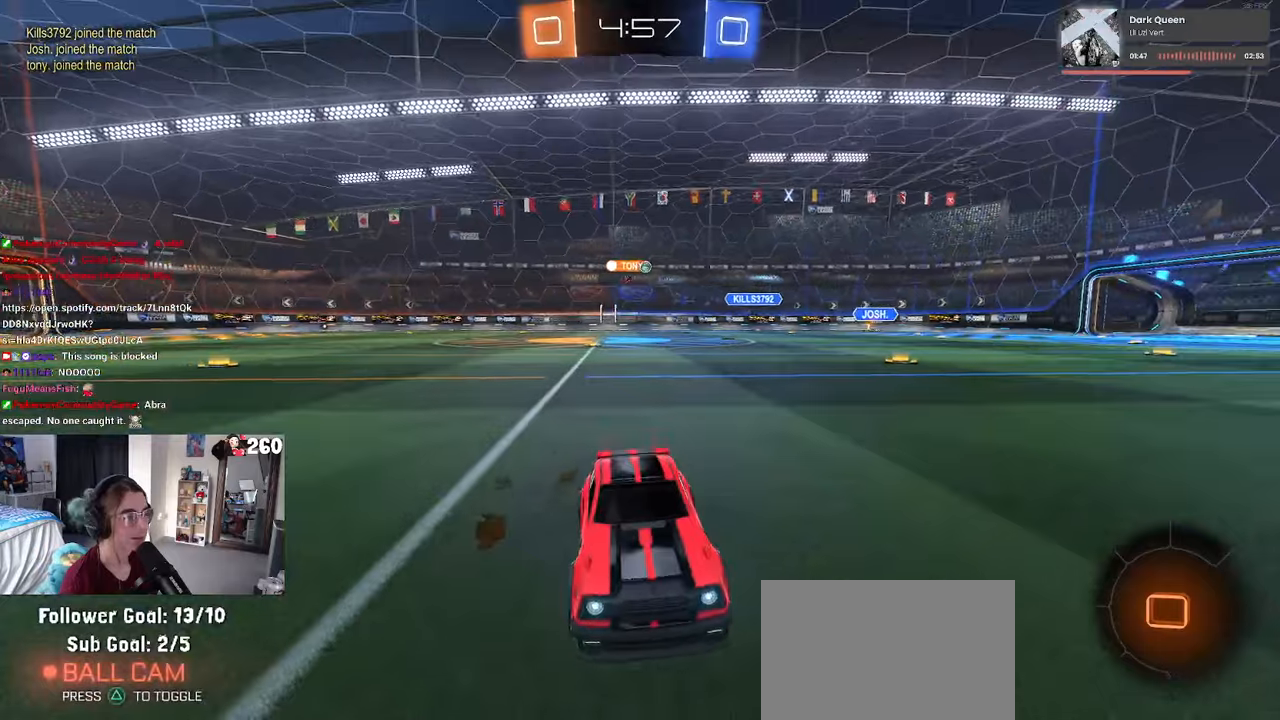
{"buttons": [], "left_stick": "right", "right_stick": "center", "events": [[16, "left_stick", "right"], [83, "SQUARE", "down"], [266, "SQUARE", "up"]]}
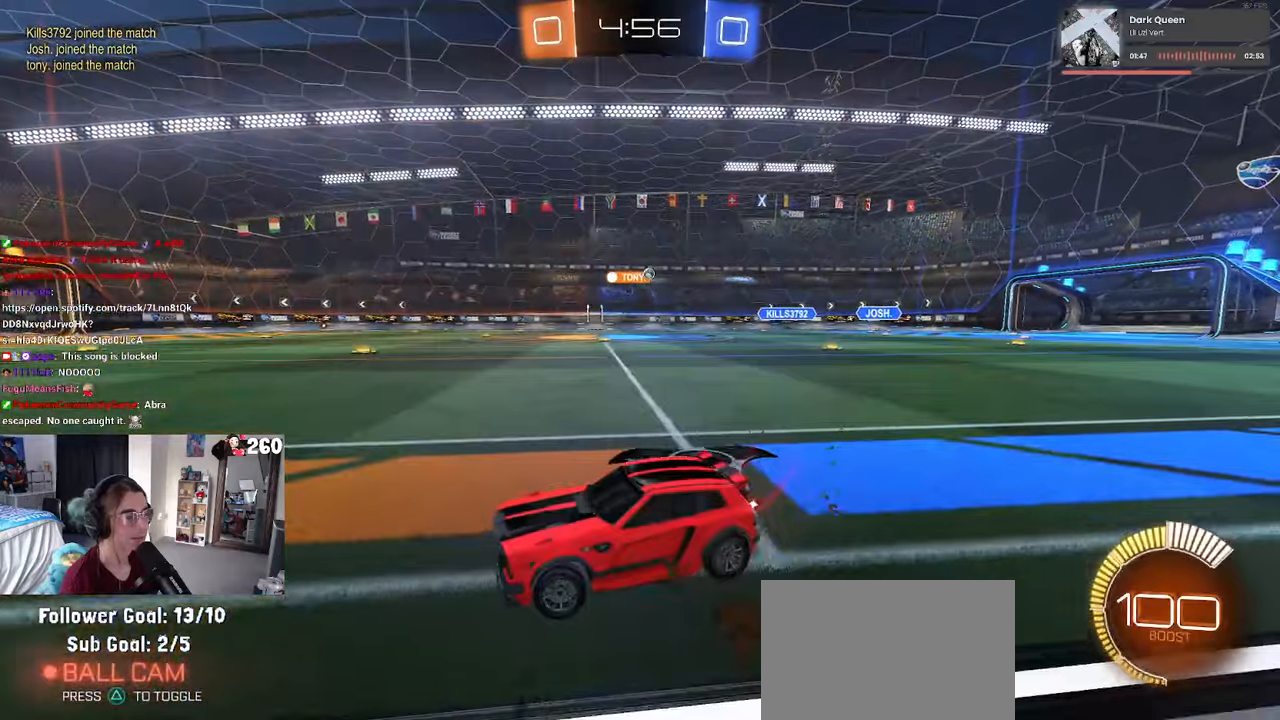
{"buttons": [], "left_stick": "right", "right_stick": "center", "events": []}
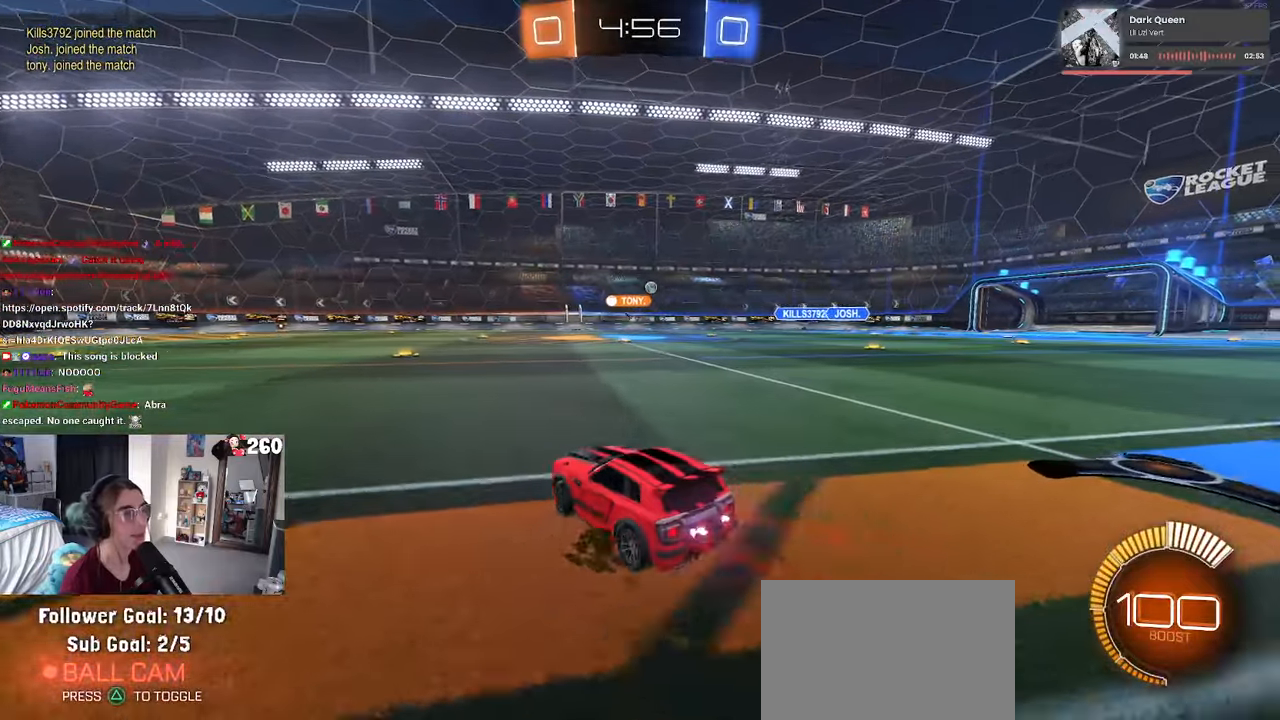
{"buttons": ["R1"], "left_stick": "center", "right_stick": "center", "events": [[183, "R1", "down"], [400, "left_stick", "center"]]}
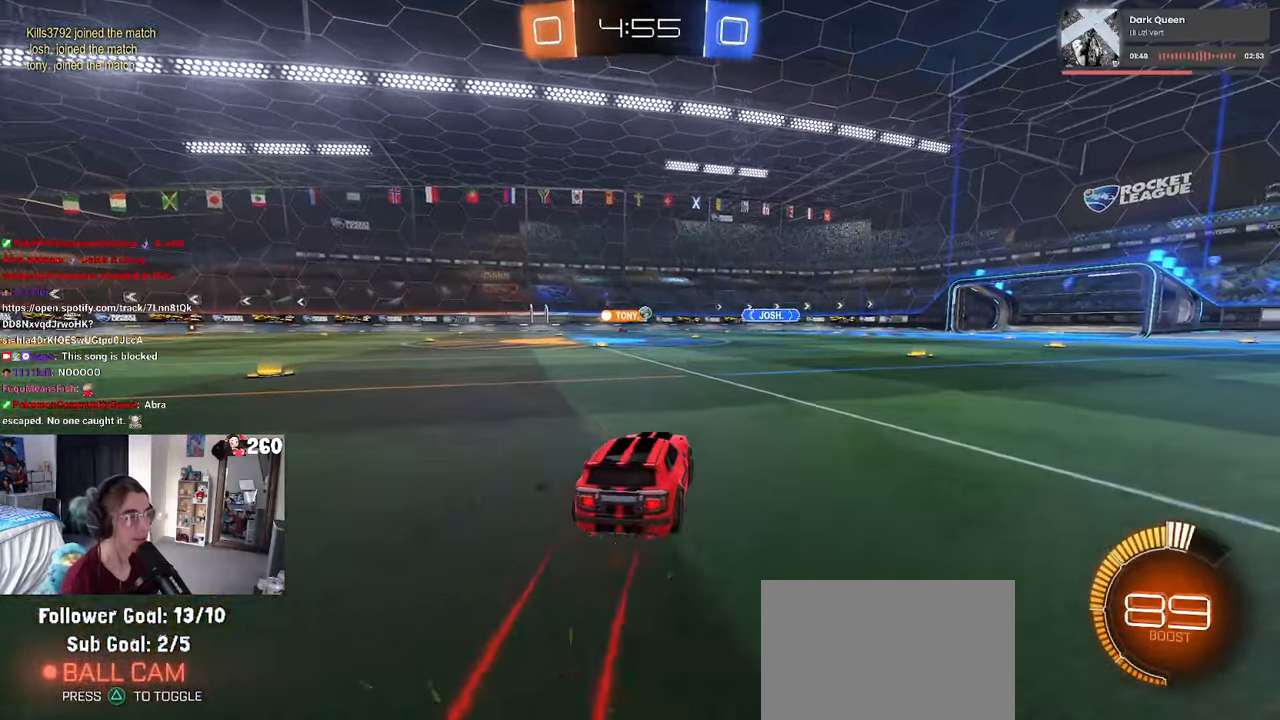
{"buttons": [], "left_stick": "left", "right_stick": "center", "events": [[116, "R1", "up"], [183, "left_stick", "right"], [283, "left_stick", "center"], [383, "left_stick", "left"]]}
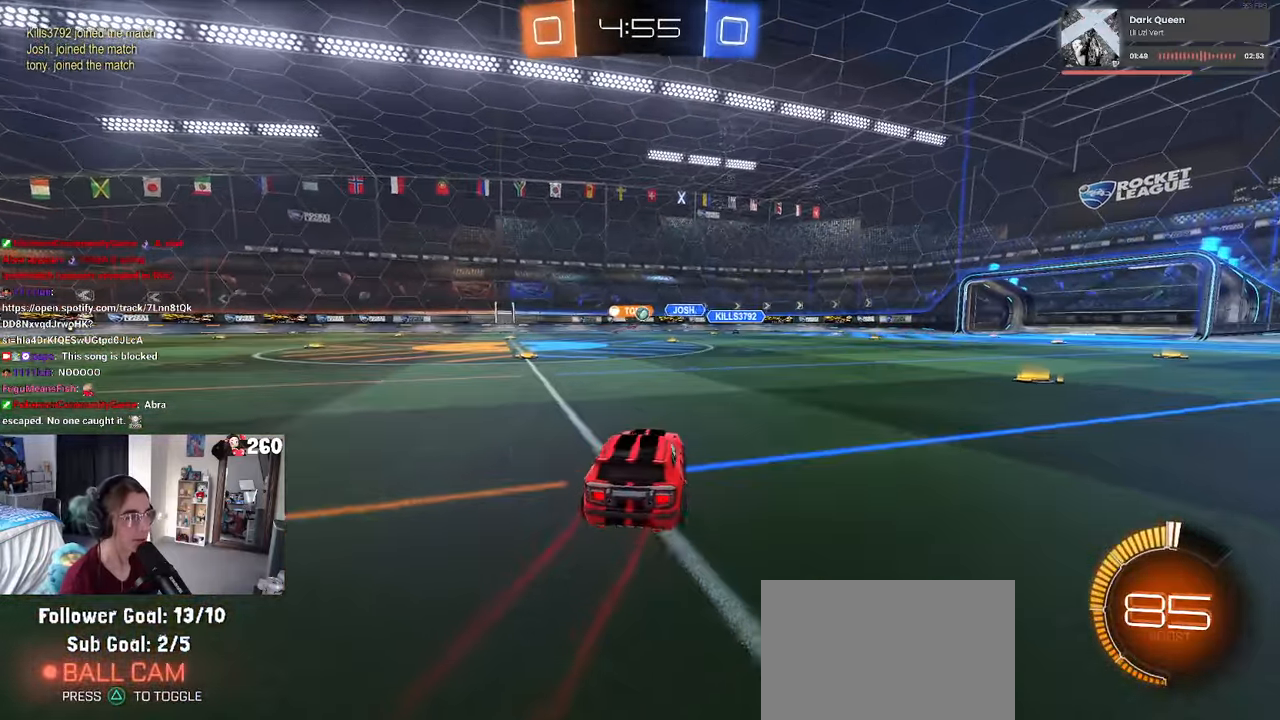
{"buttons": [], "left_stick": "right", "right_stick": "center", "events": [[300, "left_stick", "center"], [400, "left_stick", "right"]]}
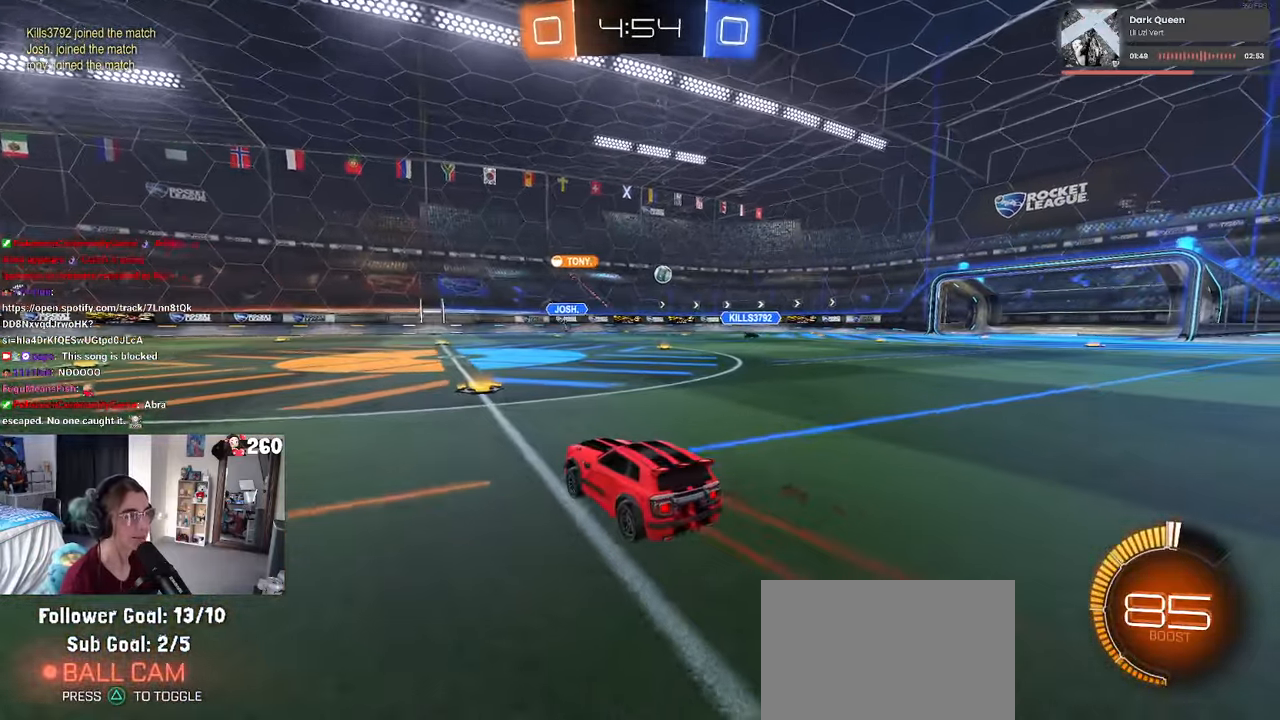
{"buttons": ["R1"], "left_stick": "right", "right_stick": "center", "events": [[16, "left_stick", "center"], [216, "left_stick", "right"], [283, "R1", "down"]]}
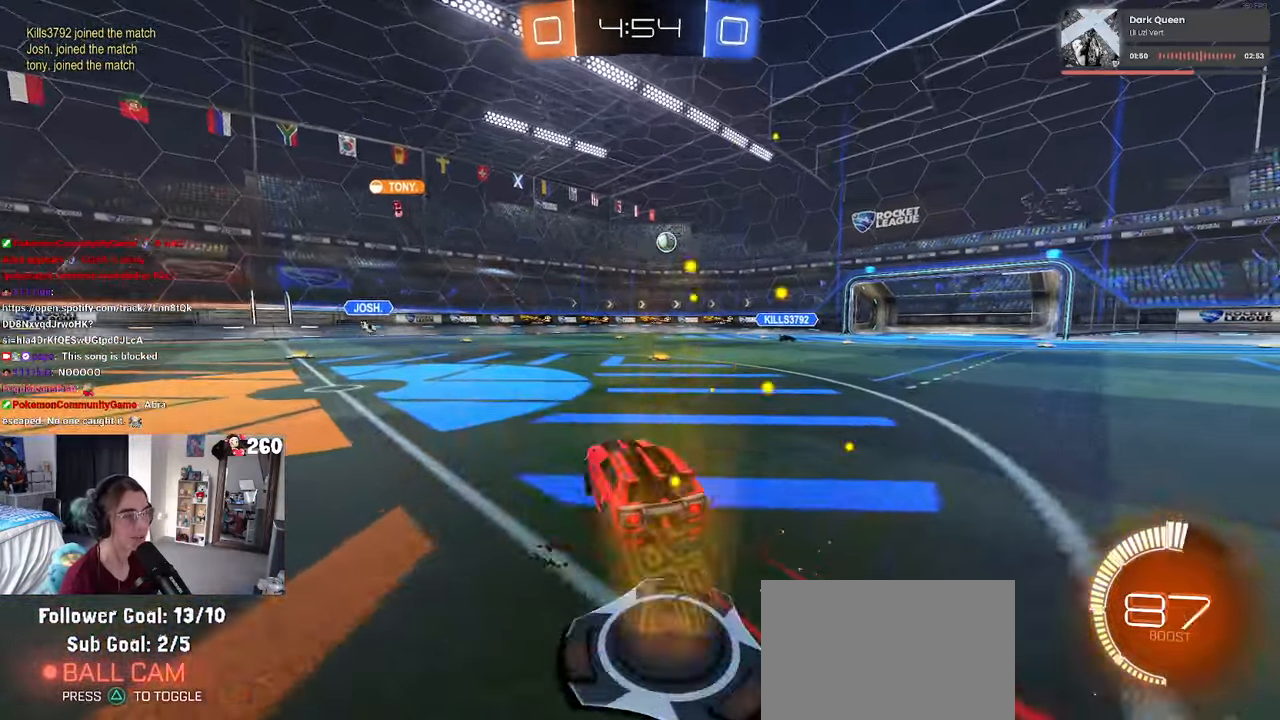
{"buttons": [], "left_stick": "center", "right_stick": "center", "events": [[166, "left_stick", "center"], [466, "R1", "up"]]}
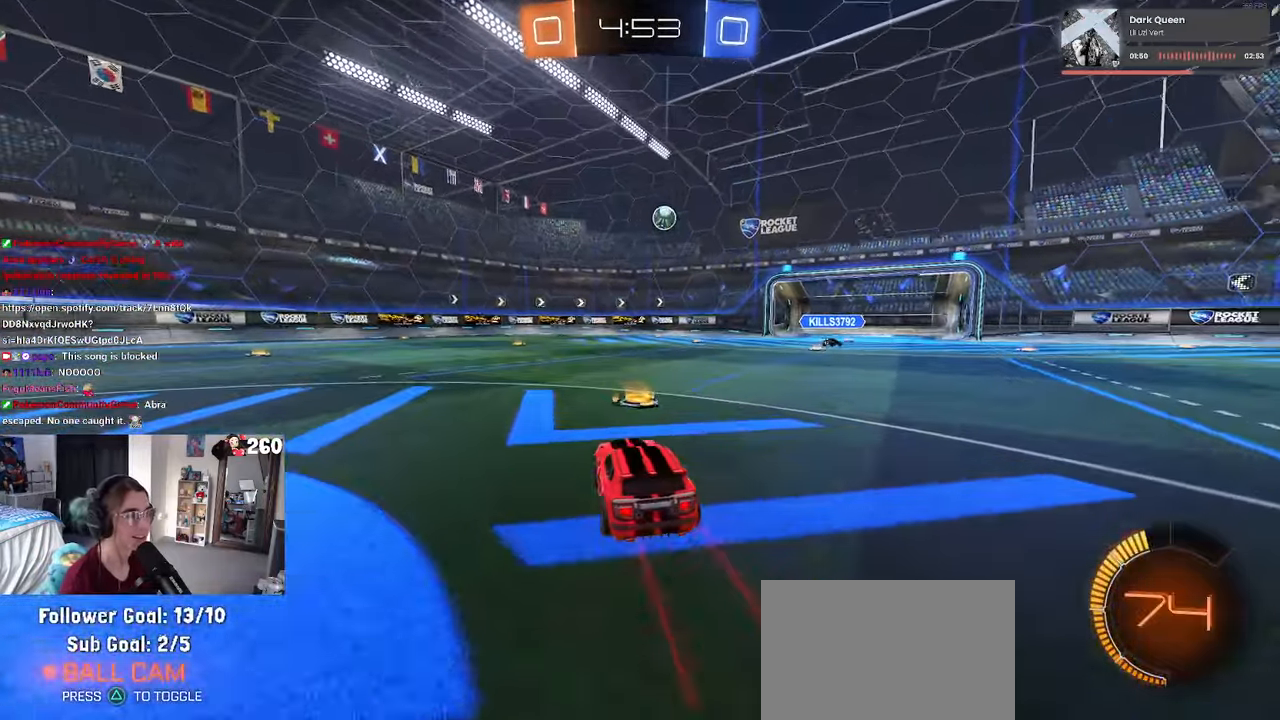
{"buttons": [], "left_stick": "left", "right_stick": "center", "events": [[150, "left_stick", "left"]]}
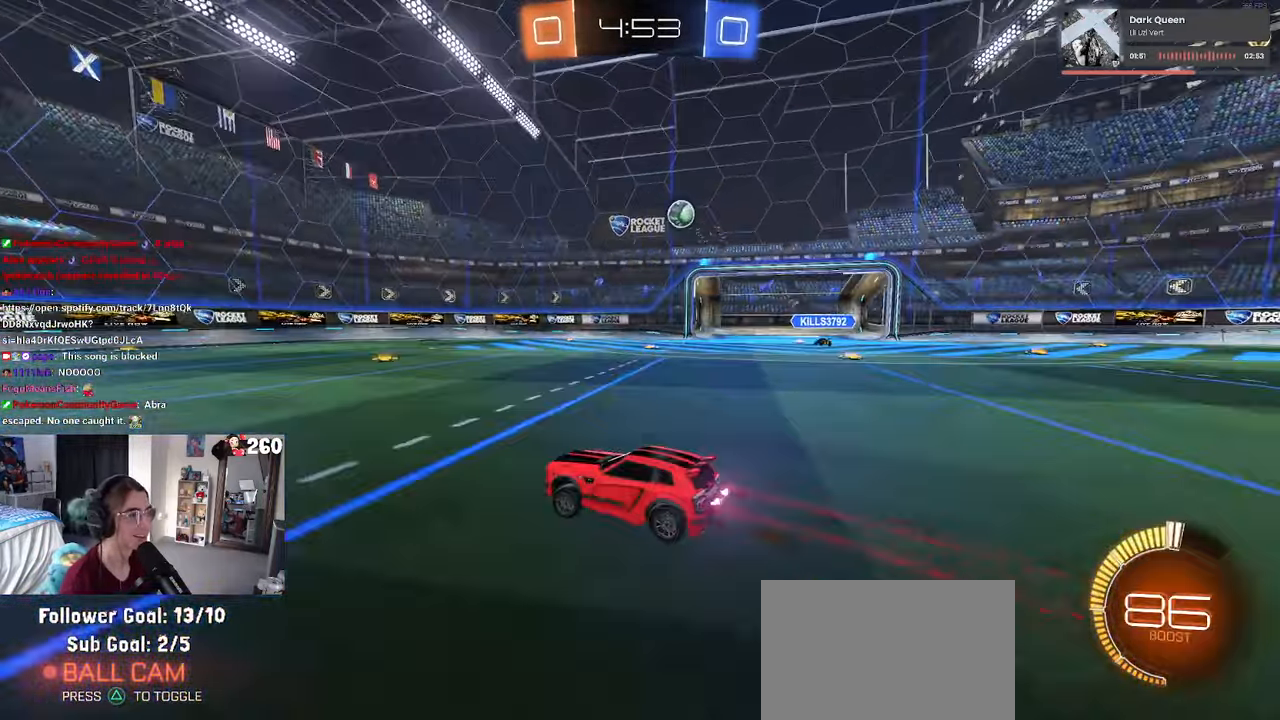
{"buttons": [], "left_stick": "right", "right_stick": "center", "events": [[16, "left_stick", "center"], [100, "SQUARE", "down"], [116, "left_stick", "right"], [250, "SQUARE", "up"]]}
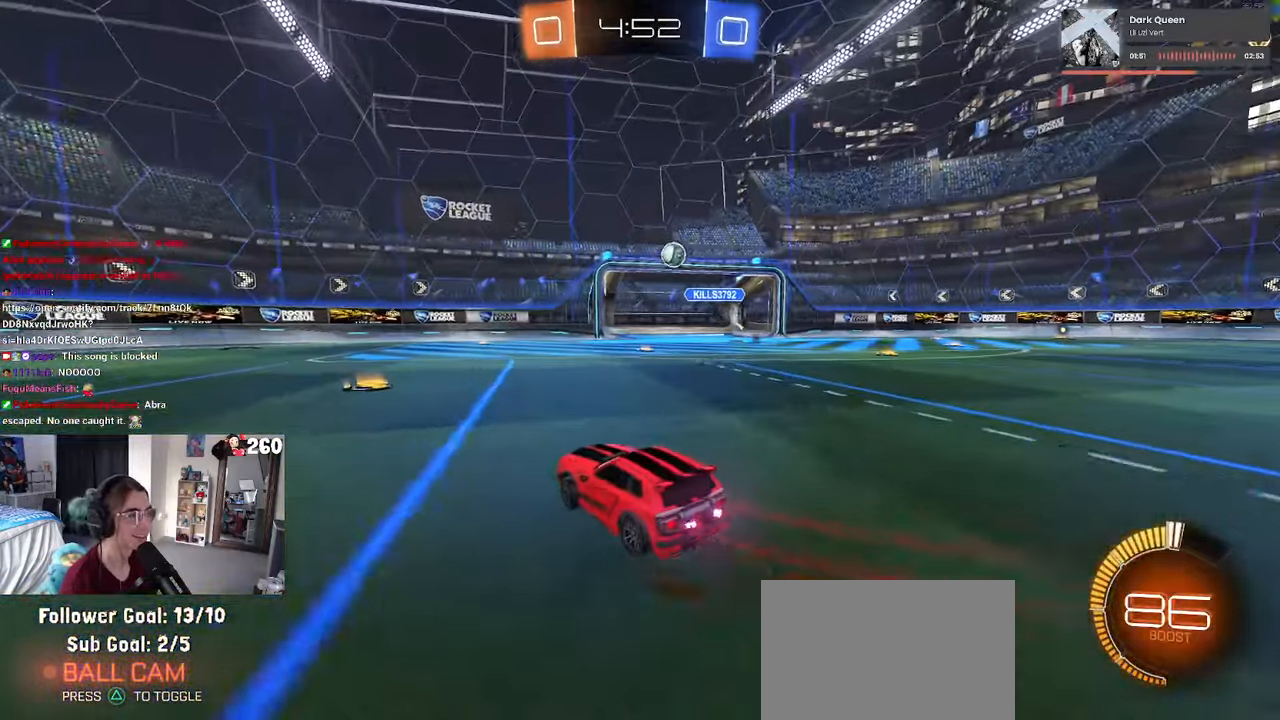
{"buttons": [], "left_stick": "center", "right_stick": "center", "events": [[166, "left_stick", "center"], [316, "left_stick", "right"], [500, "left_stick", "center"]]}
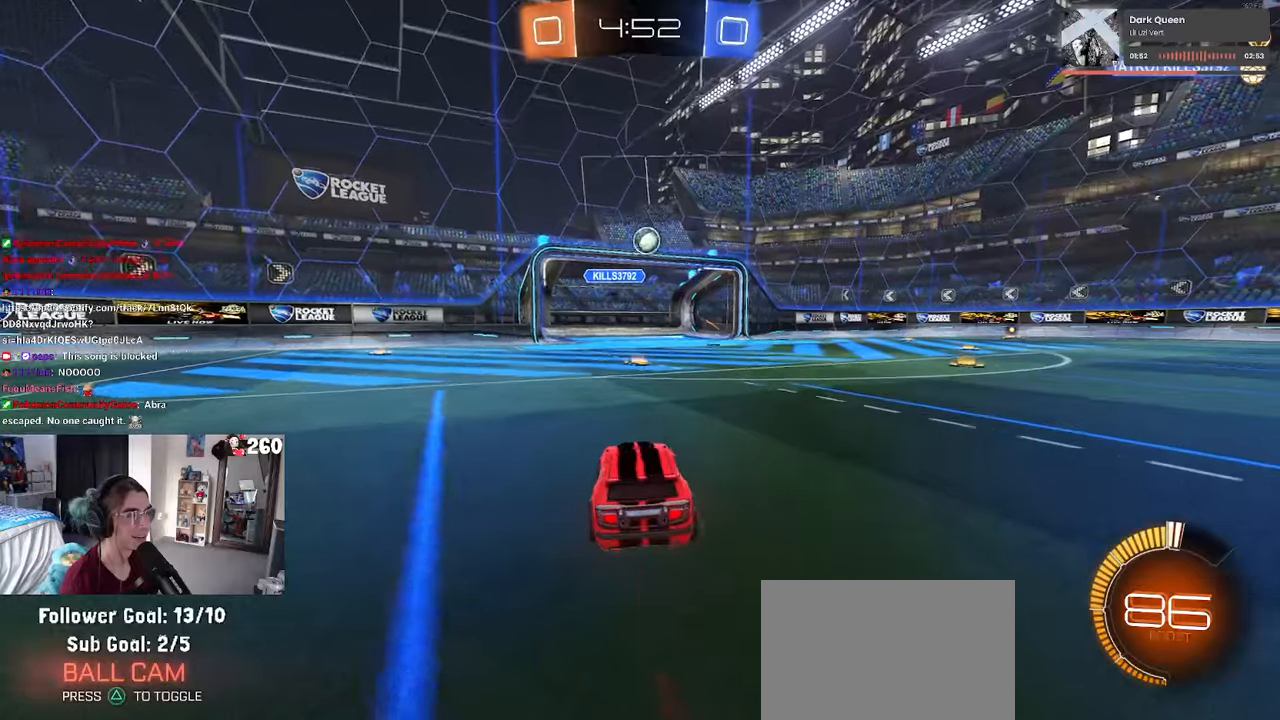
{"buttons": ["CROSS", "R1"], "left_stick": "down", "right_stick": "center", "events": [[150, "L2", "down"], [167, "left_stick", "down-right"], [300, "left_stick", "center"], [333, "L2", "up"], [417, "CROSS", "down"], [417, "left_stick", "down"], [450, "R1", "down"]]}
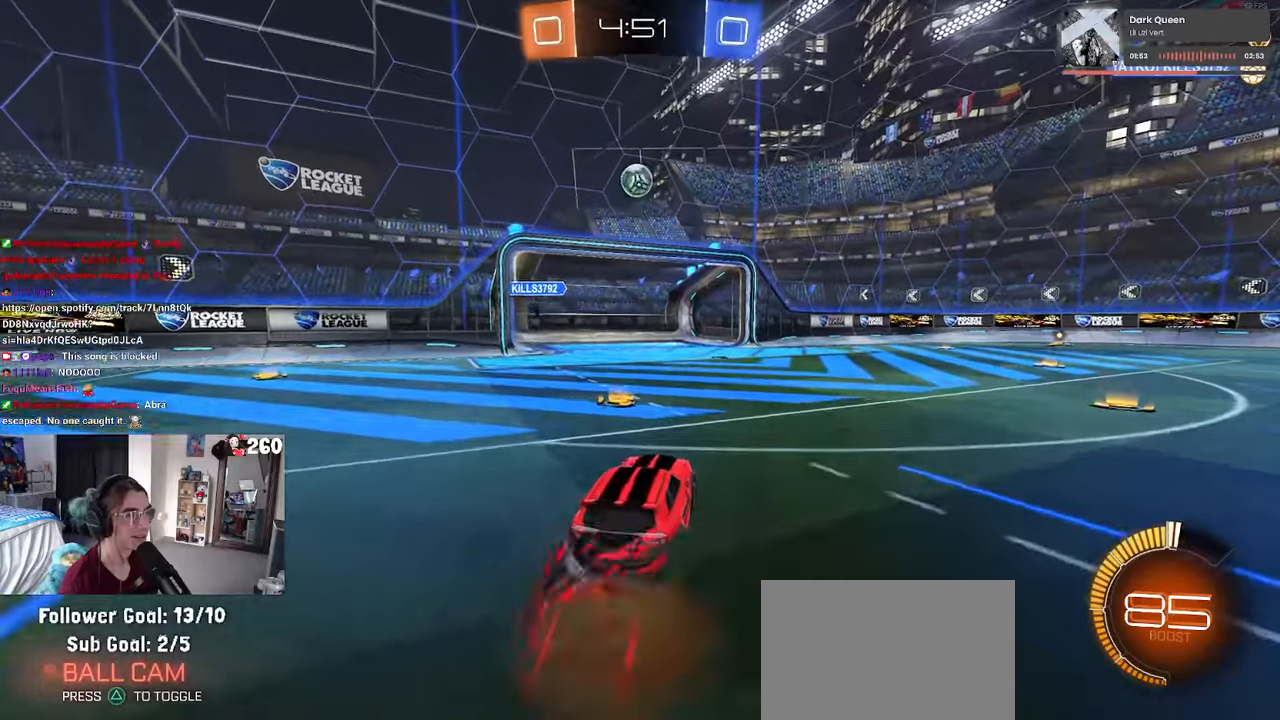
{"buttons": ["L1", "R1"], "left_stick": "right", "right_stick": "center", "events": [[50, "left_stick", "center"], [100, "CROSS", "up"], [150, "CROSS", "down"], [150, "left_stick", "down"], [267, "L1", "down"], [317, "CROSS", "up"], [317, "left_stick", "down-left"], [367, "R1", "up"], [450, "R1", "down"], [450, "left_stick", "center"], [500, "left_stick", "right"]]}
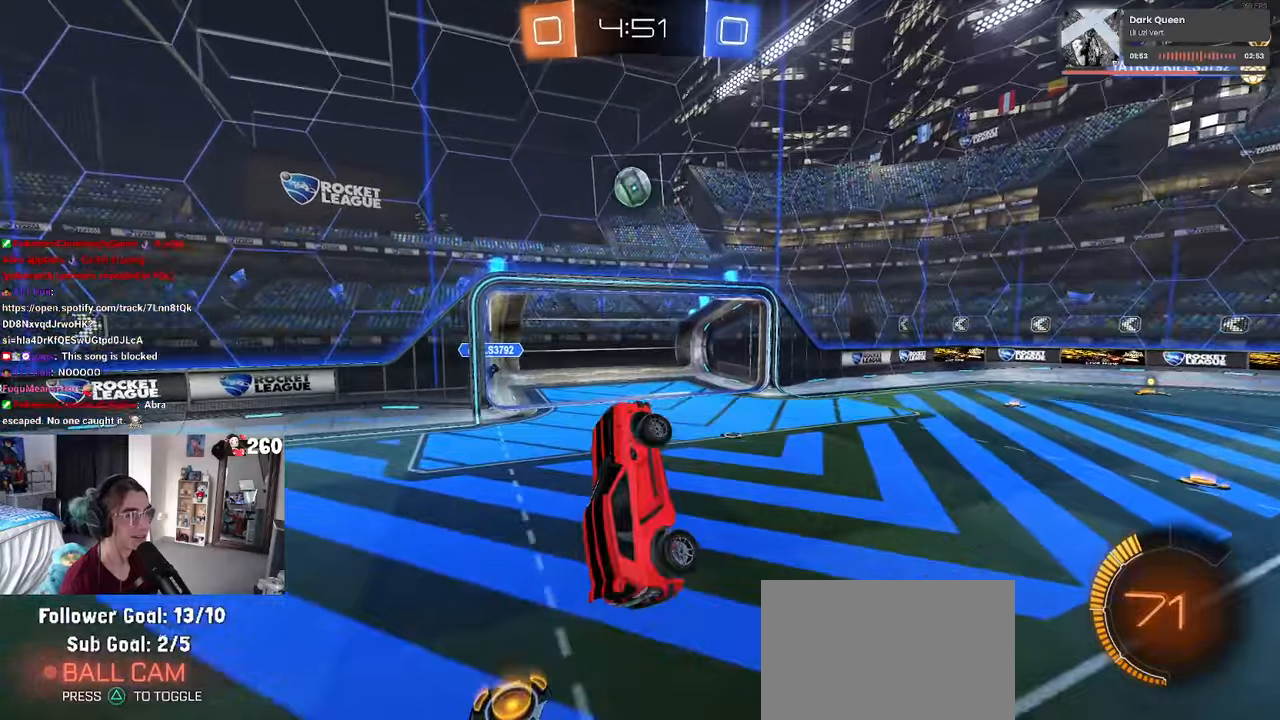
{"buttons": ["L1", "R1"], "left_stick": "up-right", "right_stick": "center", "events": [[133, "R1", "up"], [400, "R1", "down"], [500, "left_stick", "up-right"]]}
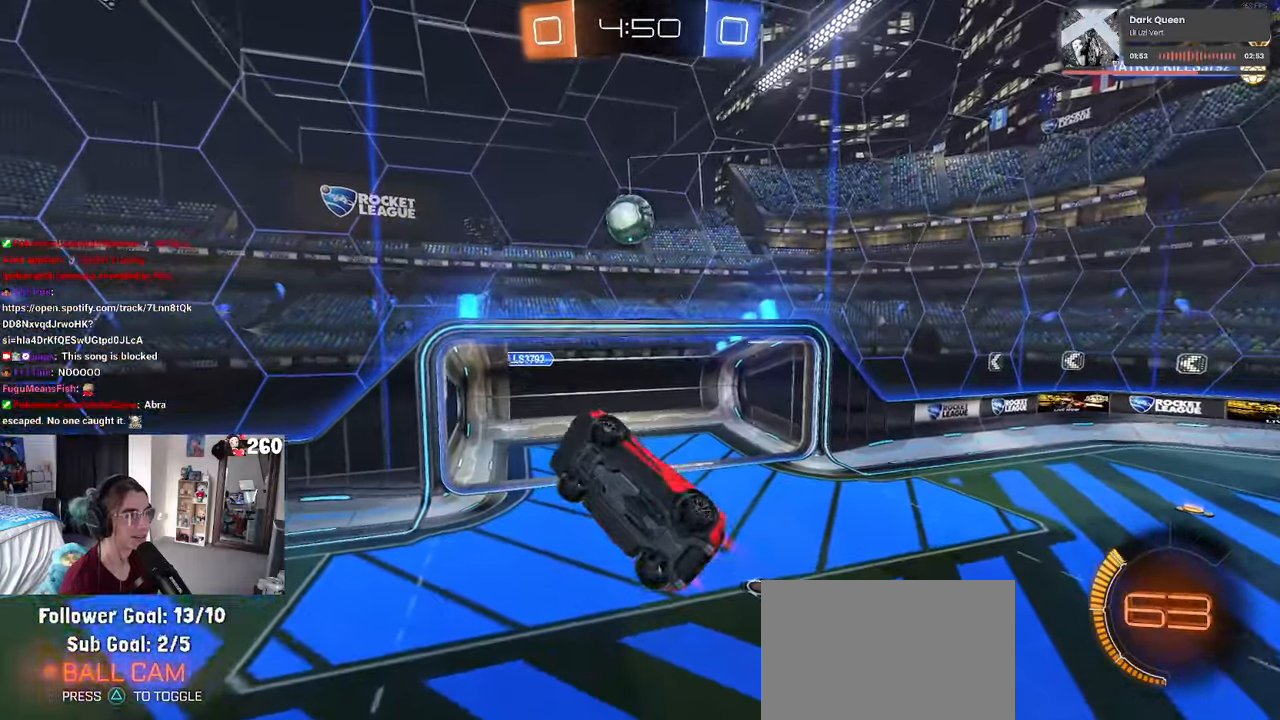
{"buttons": ["L1"], "left_stick": "left", "right_stick": "center", "events": [[17, "left_stick", "up"], [67, "R1", "up"], [200, "left_stick", "left"], [267, "R1", "down"], [433, "R1", "up"]]}
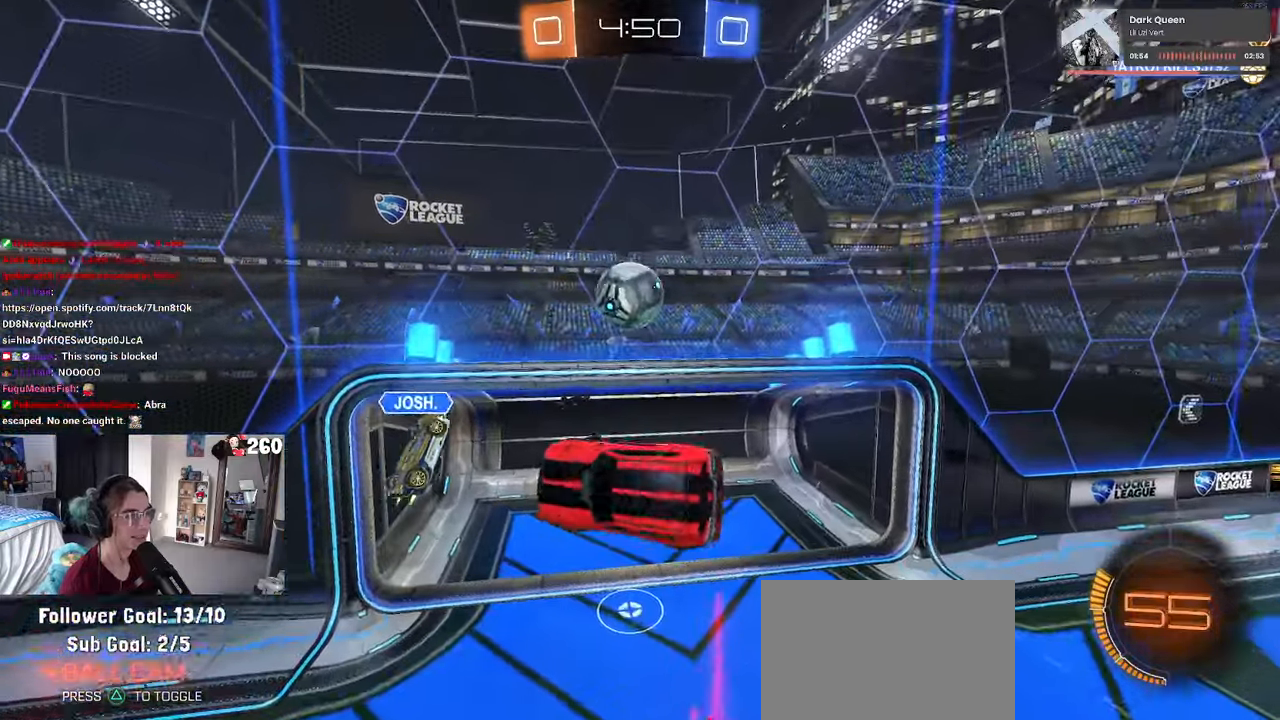
{"buttons": [], "left_stick": "center", "right_stick": "center", "events": [[17, "L1", "up"], [67, "left_stick", "down-left"], [217, "left_stick", "center"]]}
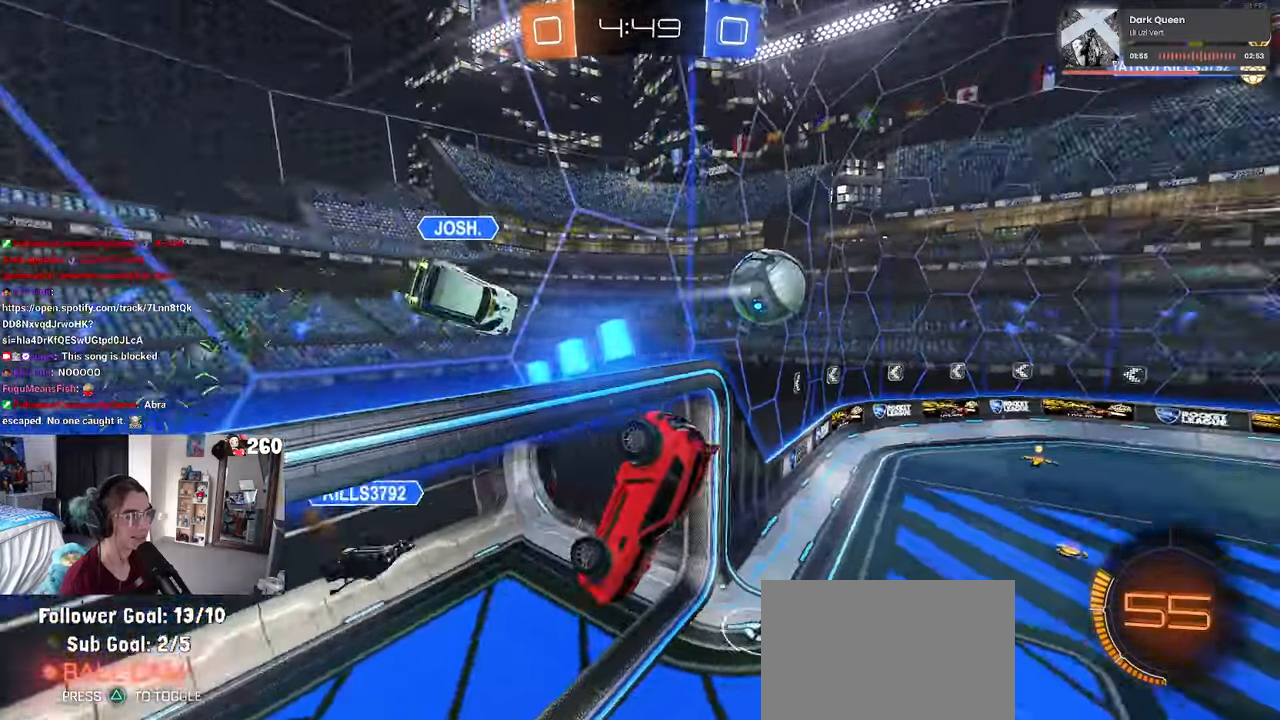
{"buttons": ["SQUARE"], "left_stick": "down-left", "right_stick": "center", "events": [[67, "left_stick", "down-left"], [133, "left_stick", "down"], [233, "SQUARE", "down"], [433, "left_stick", "down-left"]]}
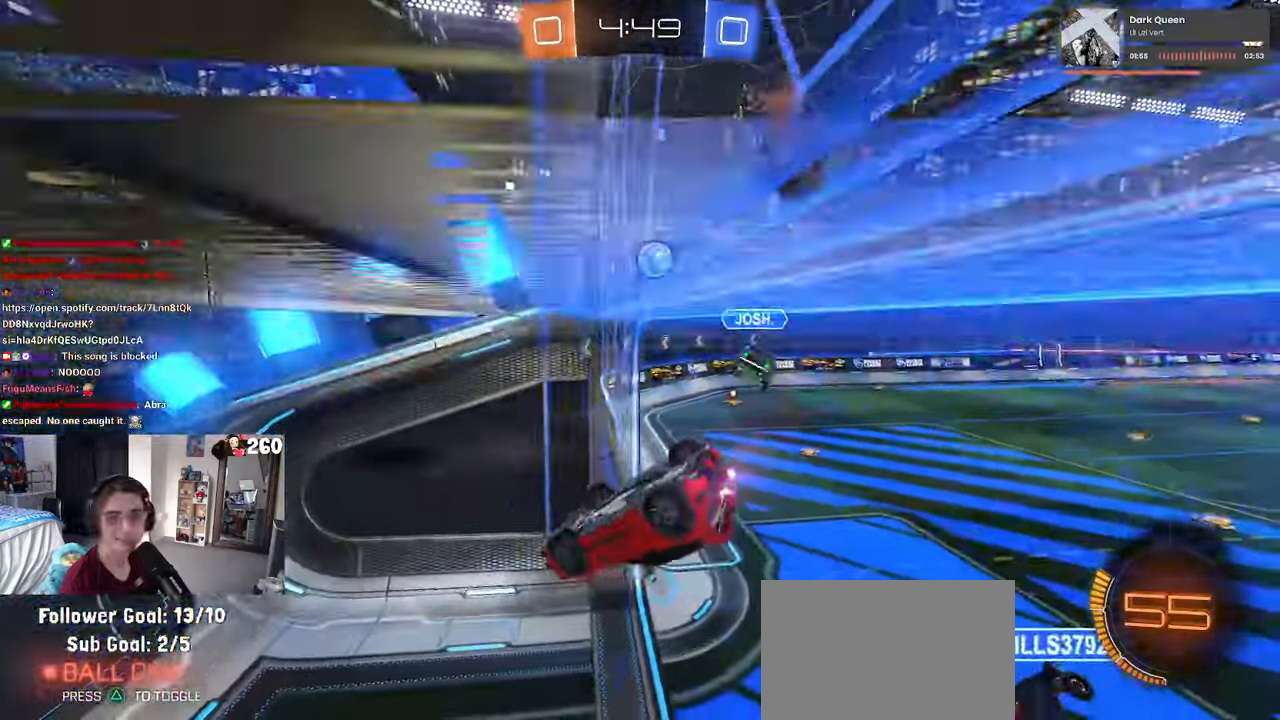
{"buttons": [], "left_stick": "up-left", "right_stick": "center", "events": [[383, "left_stick", "up-left"], [467, "SQUARE", "up"]]}
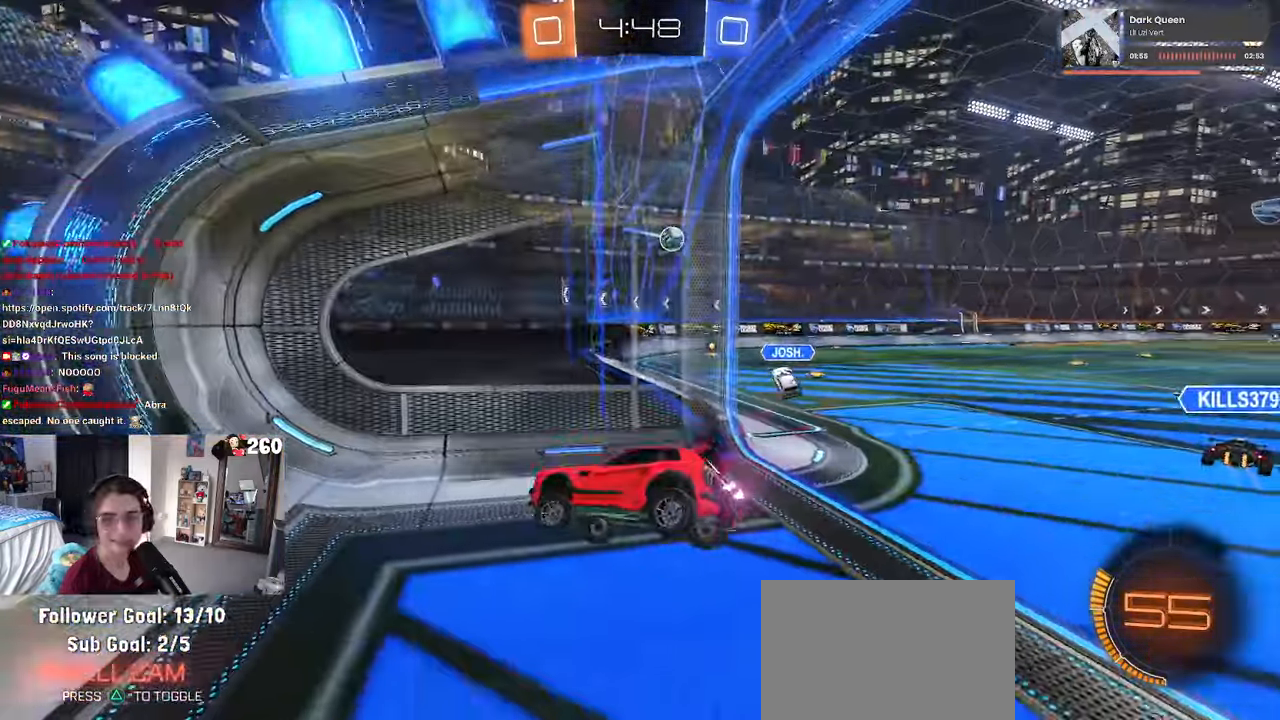
{"buttons": [], "left_stick": "up-left", "right_stick": "center", "events": []}
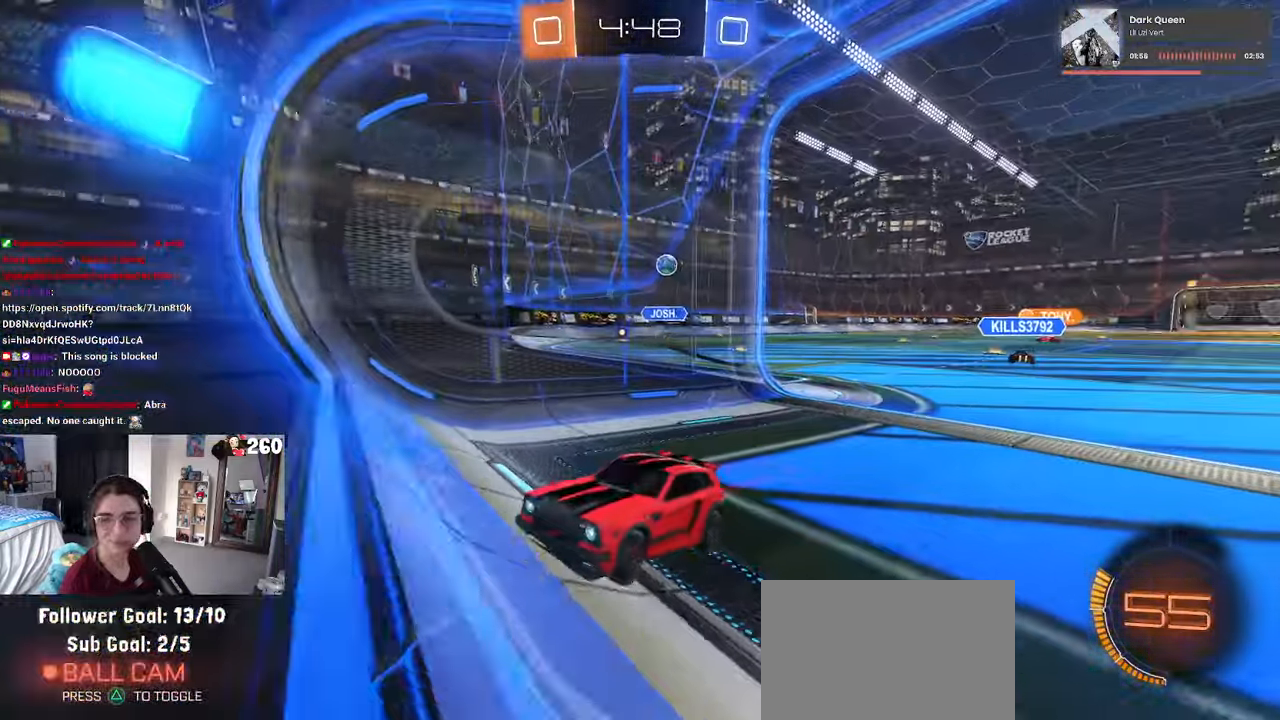
{"buttons": [], "left_stick": "up-left", "right_stick": "center", "events": [[267, "SQUARE", "down"], [350, "SQUARE", "up"]]}
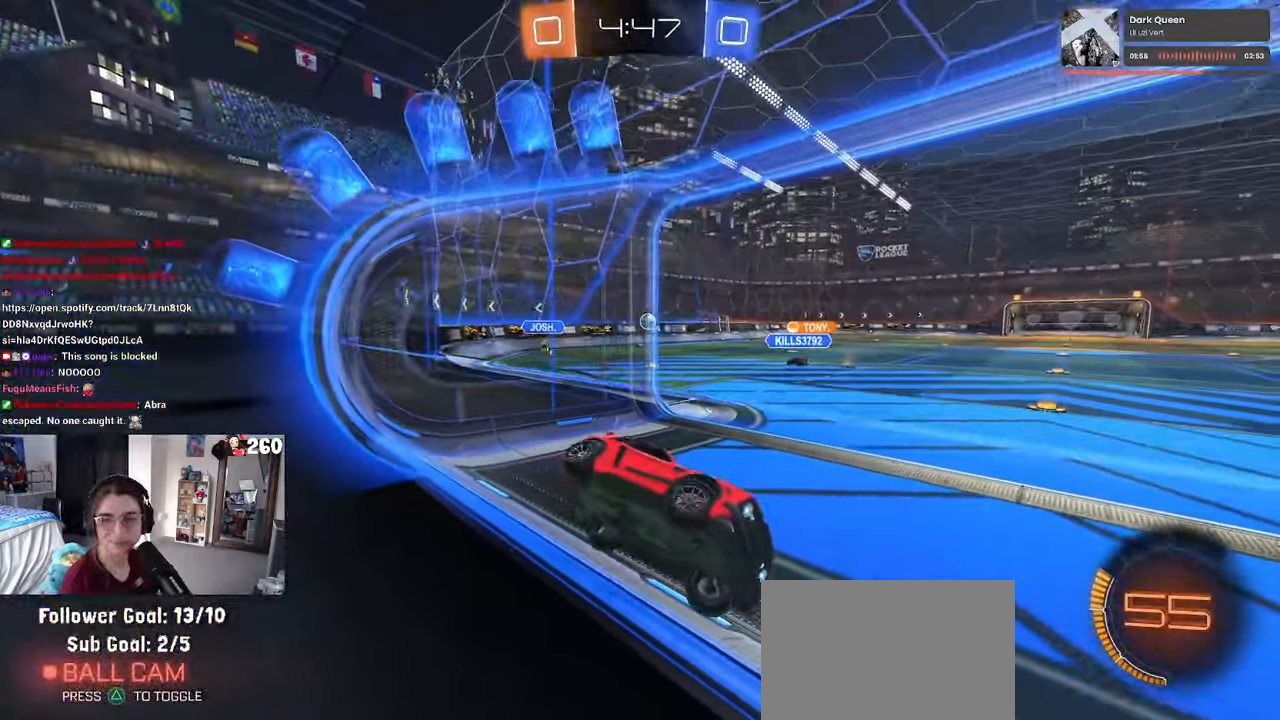
{"buttons": ["R1"], "left_stick": "up-left", "right_stick": "center", "events": [[233, "R1", "down"]]}
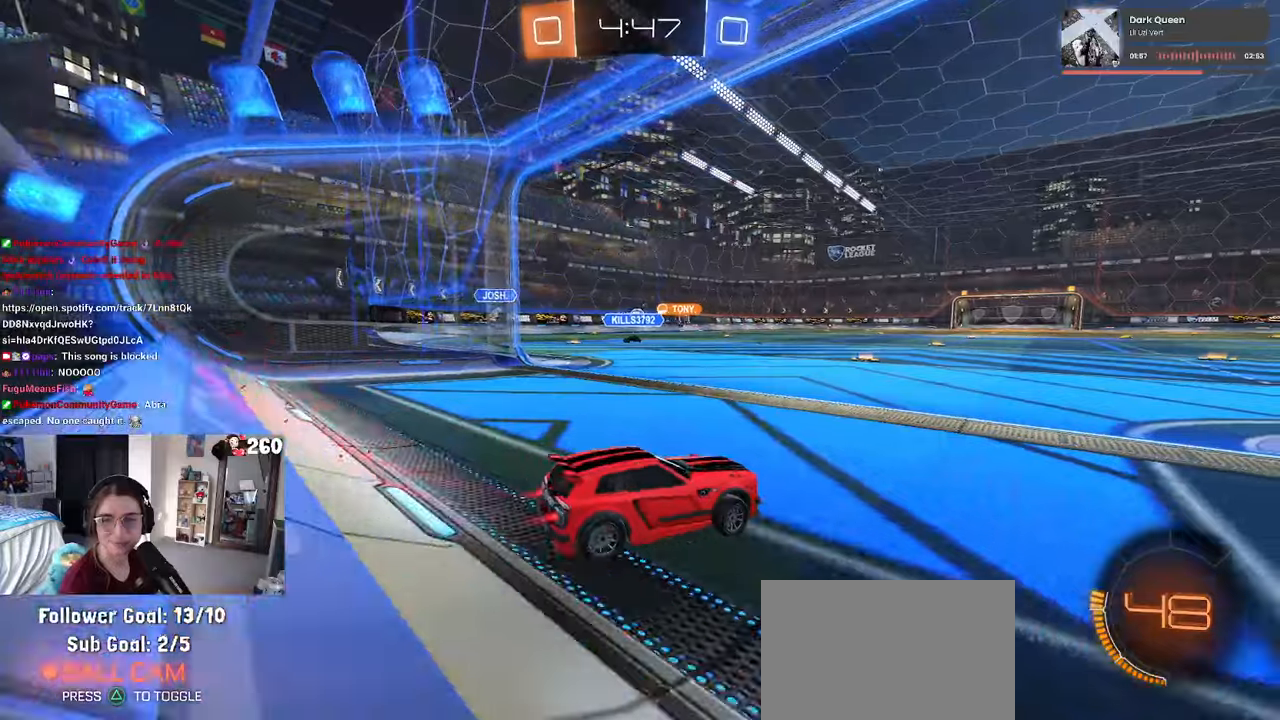
{"buttons": ["R1"], "left_stick": "down-left", "right_stick": "center", "events": [[100, "left_stick", "center"], [167, "CROSS", "down"], [217, "left_stick", "up-left"], [250, "CROSS", "up"], [300, "CROSS", "down"], [384, "left_stick", "down-left"], [434, "CROSS", "up"]]}
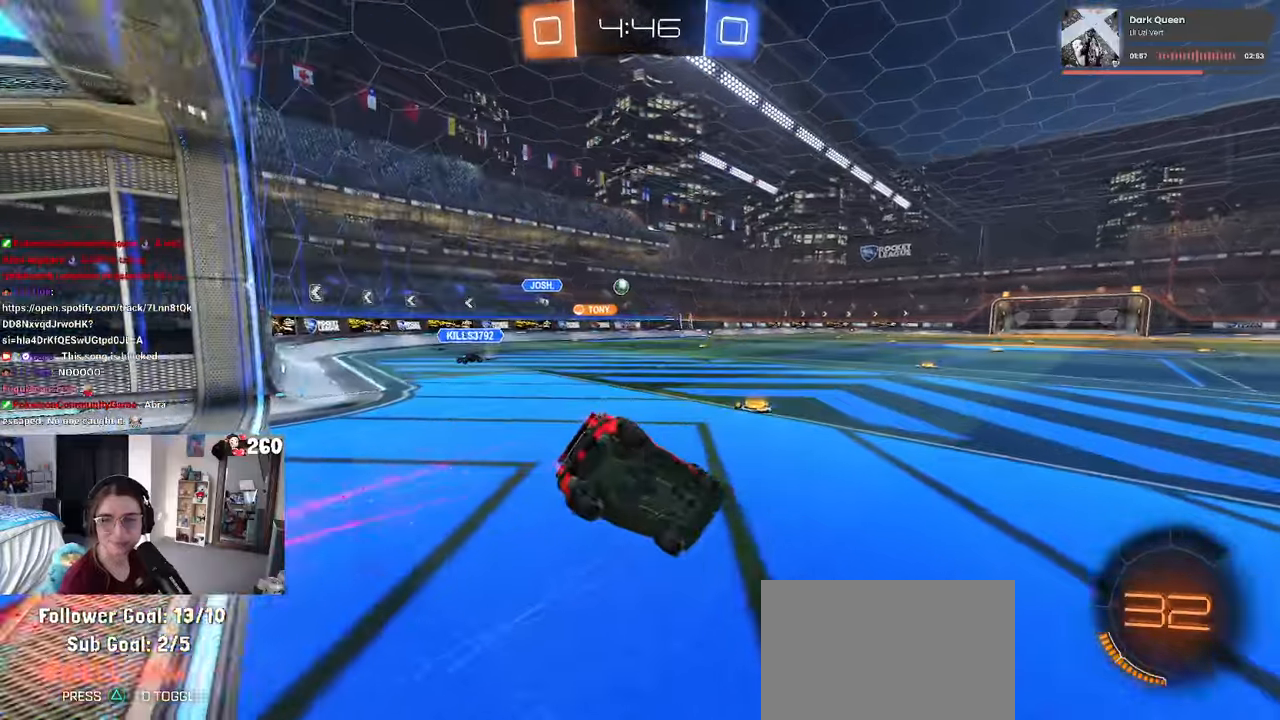
{"buttons": ["SQUARE"], "left_stick": "down-left", "right_stick": "center", "events": [[100, "TRIANGLE", "down"], [200, "TRIANGLE", "up"], [267, "R1", "up"], [417, "SQUARE", "down"]]}
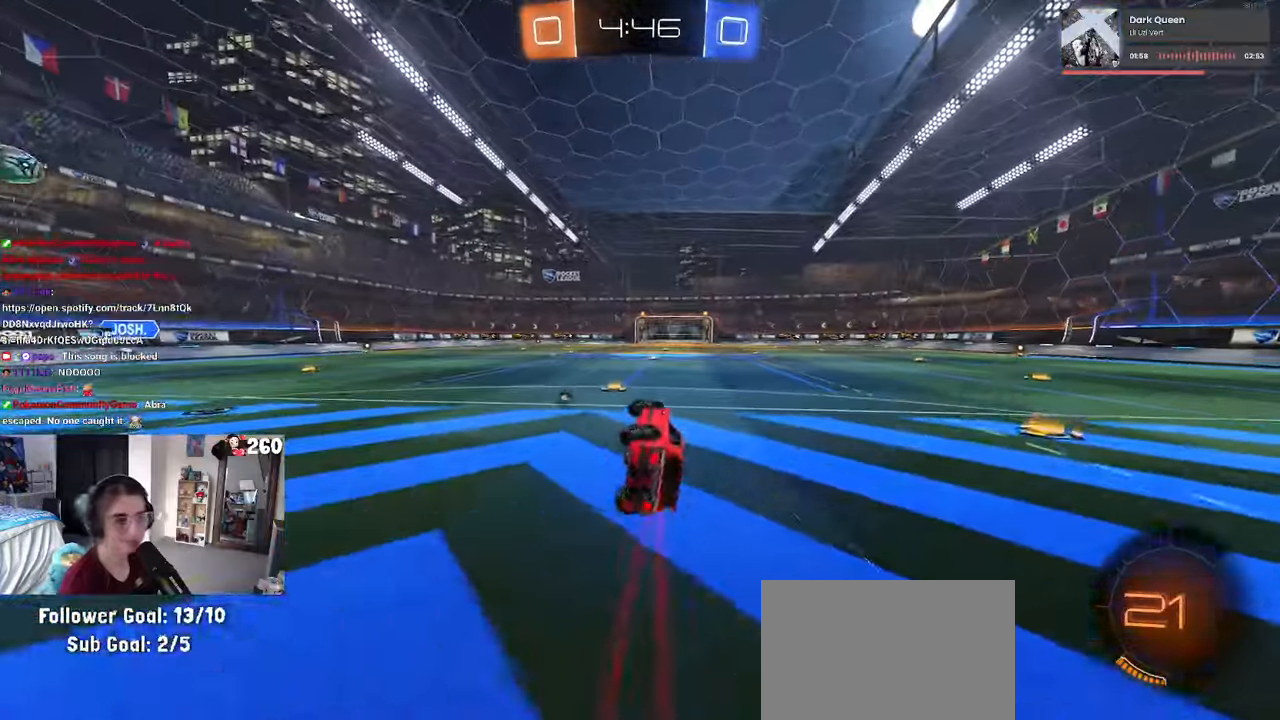
{"buttons": [], "left_stick": "center", "right_stick": "center", "events": [[150, "SQUARE", "up"], [217, "left_stick", "center"], [267, "TRIANGLE", "down"], [334, "left_stick", "right"], [417, "TRIANGLE", "up"], [417, "left_stick", "center"]]}